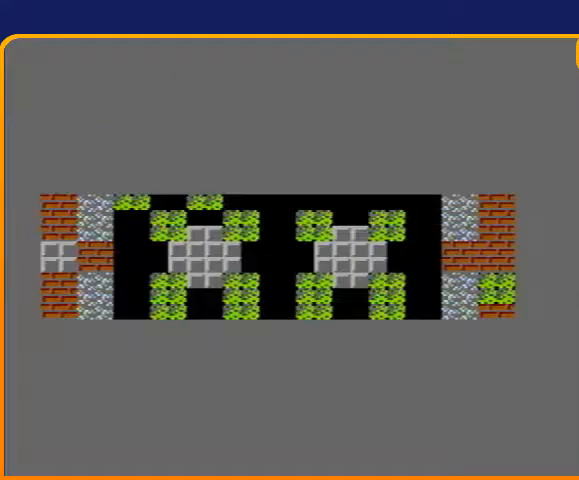
Gameplay with a controller (Nintendo layout); each line is a JSON object with the inputs held at the frame after it. "events" lists button and stick changes between this image and that frame as [ms after this image, input, new state], when the widget could be followed in between. Not read: L3 R3.
{"buttons": ["DPAD_UP"], "events": [[167, "DPAD_UP", "down"]]}
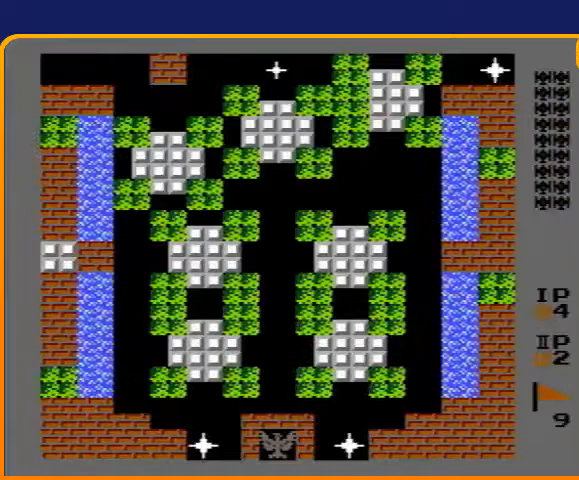
{"buttons": ["DPAD_UP"], "events": []}
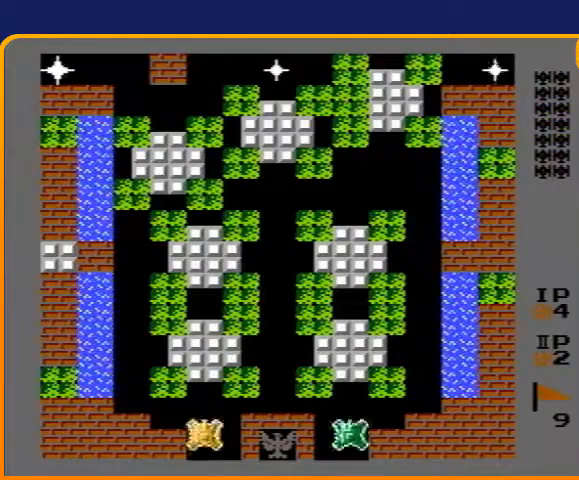
{"buttons": ["DPAD_RIGHT"], "events": [[367, "DPAD_RIGHT", "down"], [367, "DPAD_UP", "up"]]}
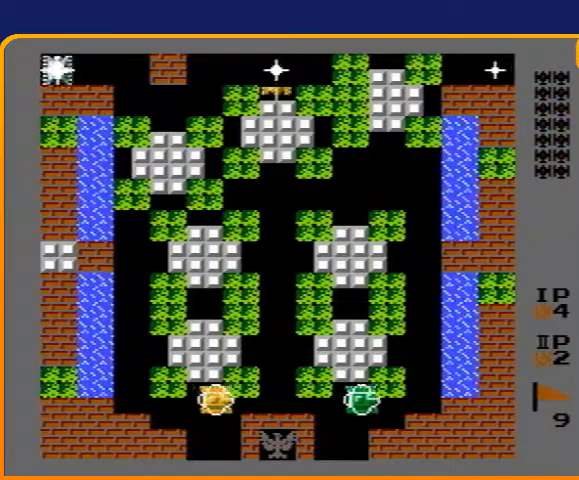
{"buttons": ["B", "DPAD_UP"], "events": [[333, "DPAD_RIGHT", "up"], [333, "DPAD_UP", "down"], [400, "B", "down"]]}
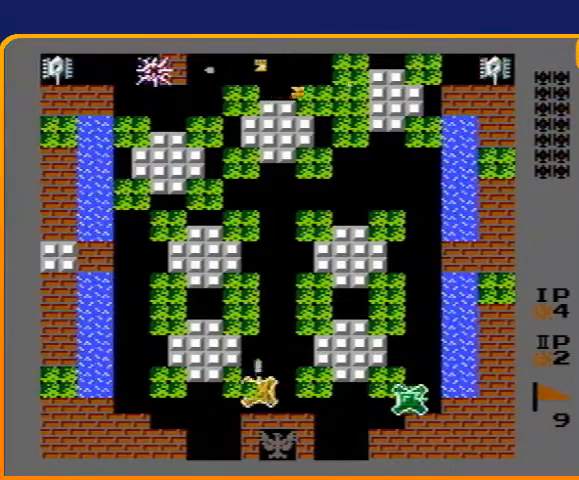
{"buttons": ["B", "DPAD_UP"], "events": []}
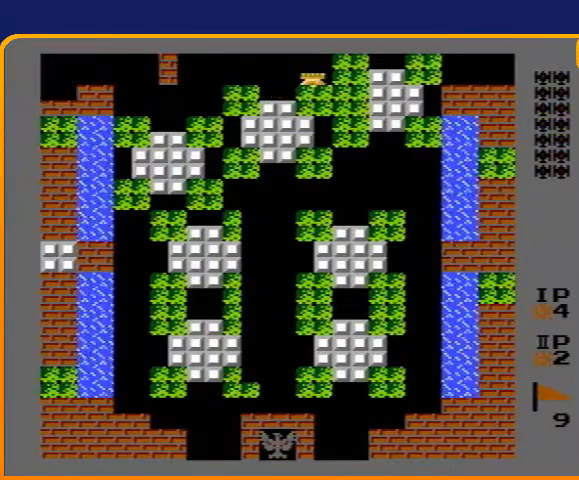
{"buttons": ["B", "DPAD_UP"], "events": []}
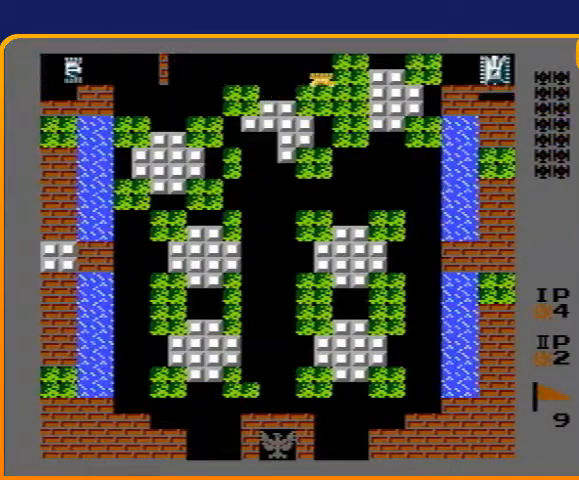
{"buttons": ["DPAD_UP"], "events": [[100, "B", "up"], [200, "B", "down"], [400, "B", "up"]]}
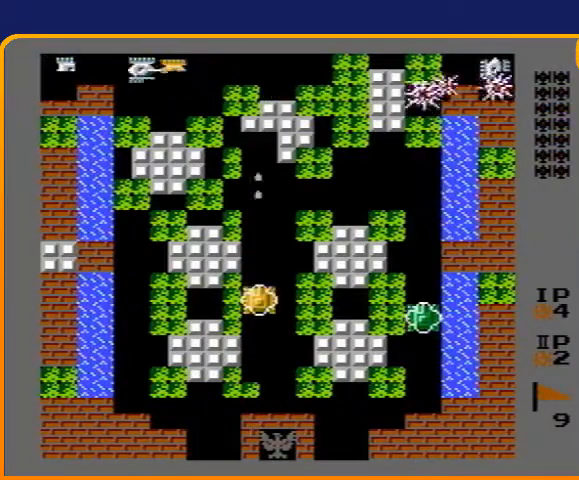
{"buttons": ["DPAD_UP"], "events": []}
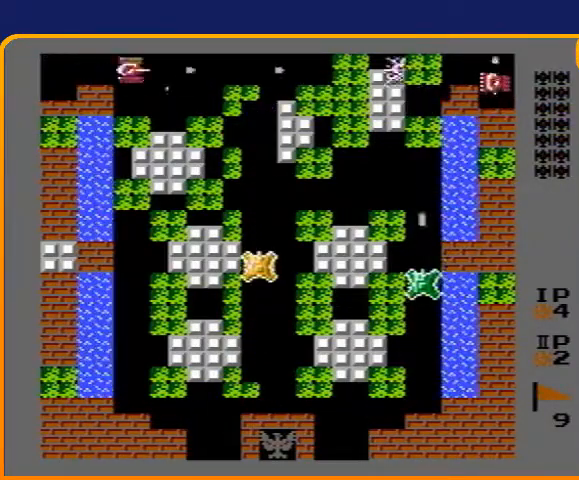
{"buttons": ["DPAD_UP"], "events": []}
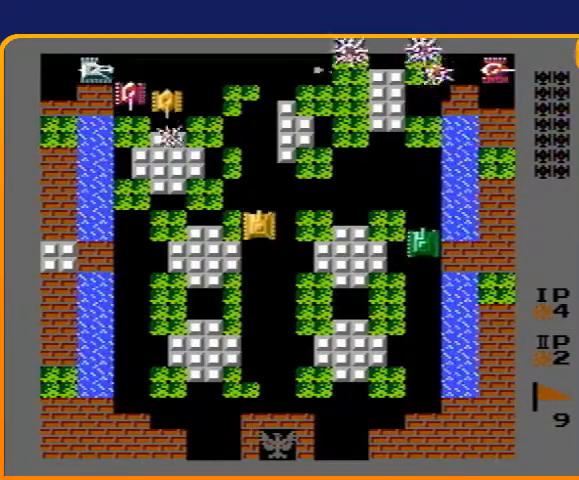
{"buttons": ["DPAD_UP"], "events": []}
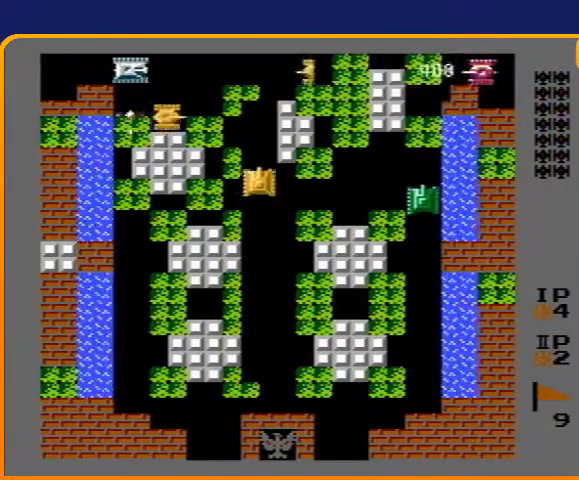
{"buttons": ["DPAD_RIGHT"], "events": [[33, "DPAD_LEFT", "down"], [67, "DPAD_UP", "up"], [100, "B", "down"], [300, "DPAD_LEFT", "up"], [333, "B", "up"], [367, "DPAD_RIGHT", "down"]]}
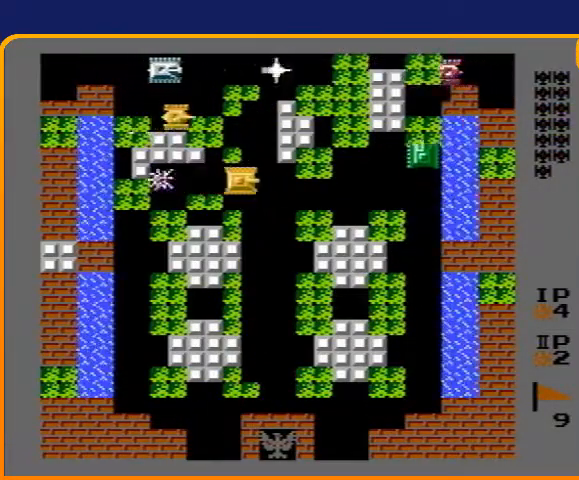
{"buttons": ["B"], "events": [[167, "DPAD_RIGHT", "up"], [167, "DPAD_UP", "down"], [200, "B", "down"], [300, "DPAD_UP", "up"]]}
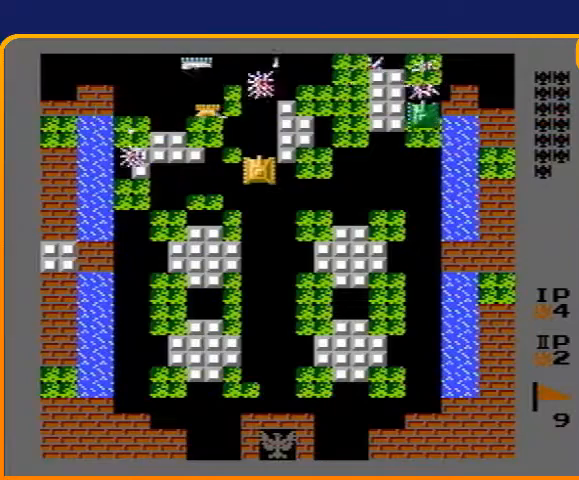
{"buttons": ["B"], "events": []}
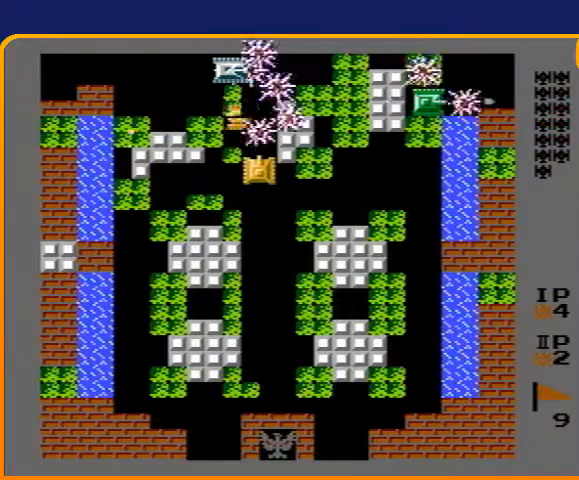
{"buttons": ["B"], "events": []}
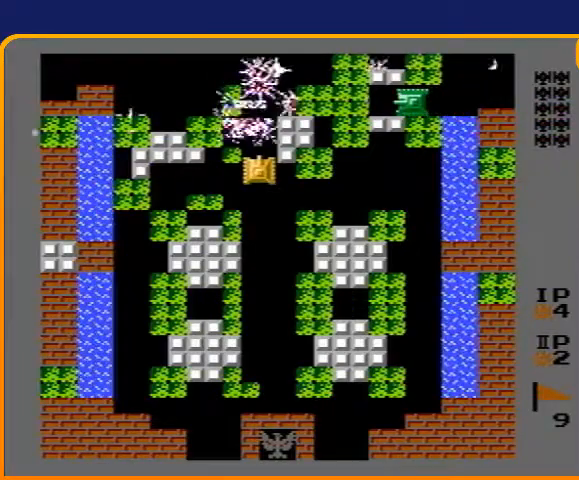
{"buttons": ["DPAD_RIGHT"], "events": [[200, "B", "up"], [200, "DPAD_LEFT", "down"], [400, "DPAD_LEFT", "up"], [400, "DPAD_RIGHT", "down"]]}
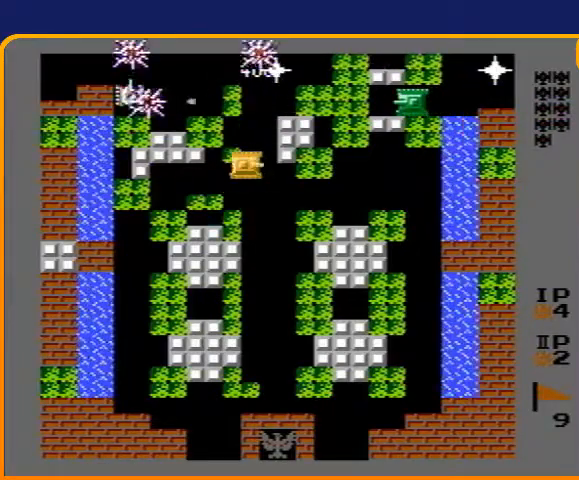
{"buttons": ["B"], "events": [[100, "DPAD_RIGHT", "up"], [100, "DPAD_UP", "down"], [200, "B", "down"], [233, "DPAD_UP", "up"]]}
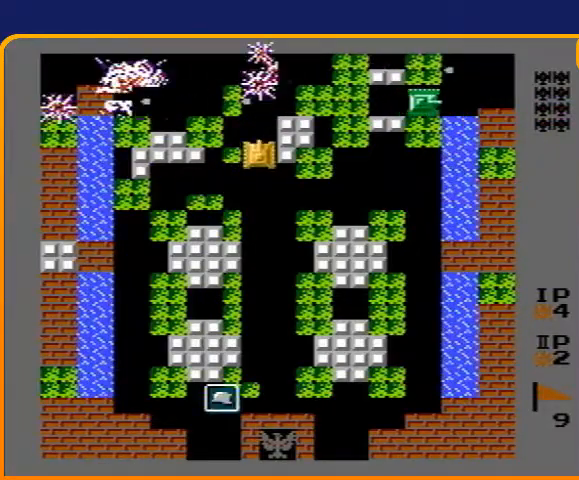
{"buttons": ["B", "DPAD_LEFT"], "events": [[333, "B", "up"], [367, "DPAD_LEFT", "down"], [433, "B", "down"]]}
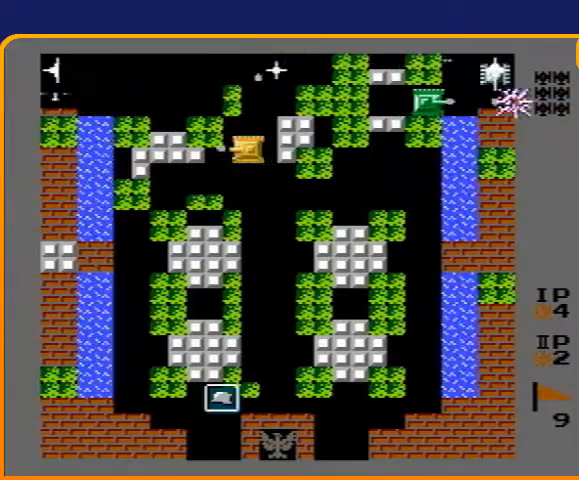
{"buttons": ["DPAD_RIGHT"], "events": [[167, "DPAD_LEFT", "up"], [233, "DPAD_RIGHT", "down"], [267, "B", "up"]]}
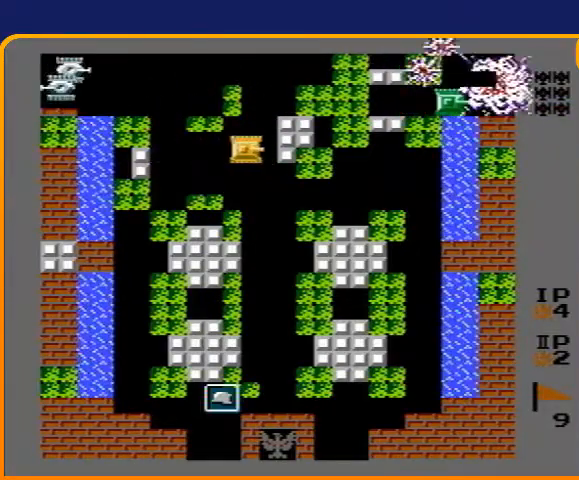
{"buttons": ["B"], "events": [[100, "DPAD_RIGHT", "up"], [100, "DPAD_UP", "down"], [167, "B", "down"], [200, "DPAD_UP", "up"]]}
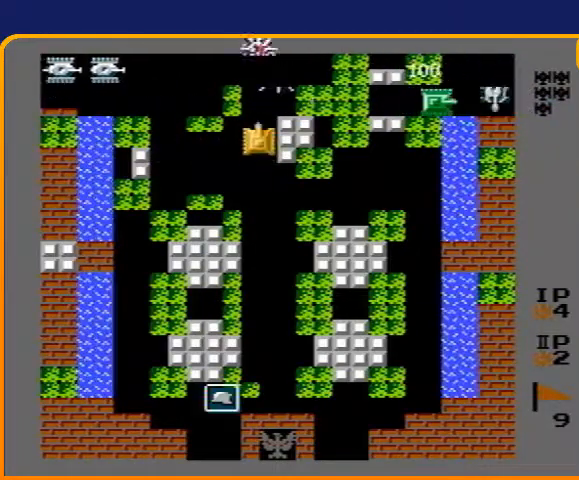
{"buttons": ["B", "DPAD_LEFT"], "events": [[100, "B", "up"], [100, "DPAD_LEFT", "down"], [267, "B", "down"]]}
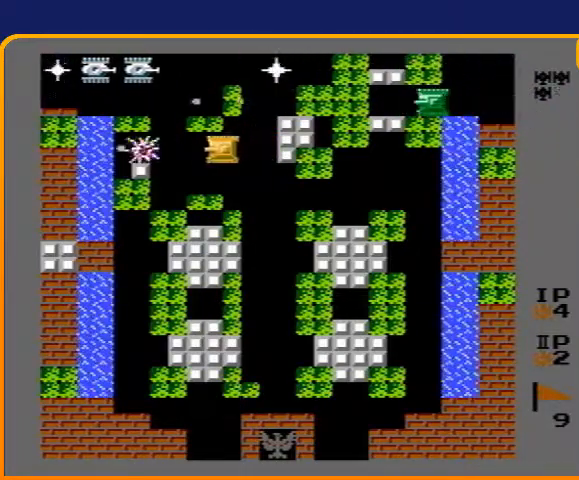
{"buttons": ["B"], "events": [[67, "B", "up"], [367, "DPAD_LEFT", "up"], [367, "DPAD_UP", "down"], [400, "B", "down"], [500, "DPAD_UP", "up"]]}
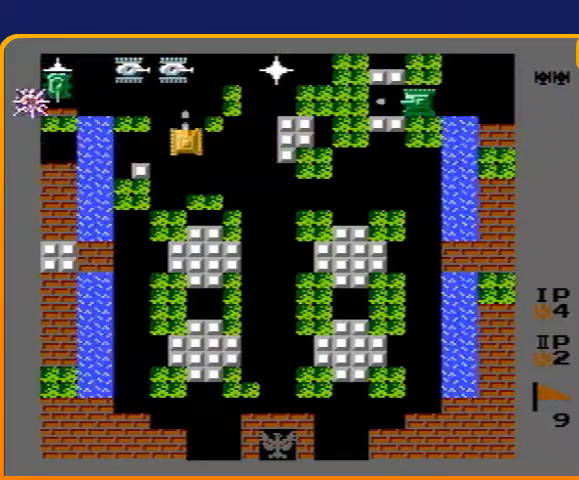
{"buttons": ["DPAD_DOWN"], "events": [[33, "DPAD_UP", "down"], [67, "DPAD_LEFT", "down"], [67, "DPAD_UP", "up"], [100, "B", "up"], [200, "DPAD_UP", "down"], [233, "DPAD_LEFT", "up"], [300, "B", "down"], [367, "DPAD_UP", "up"], [433, "B", "up"], [433, "DPAD_DOWN", "down"]]}
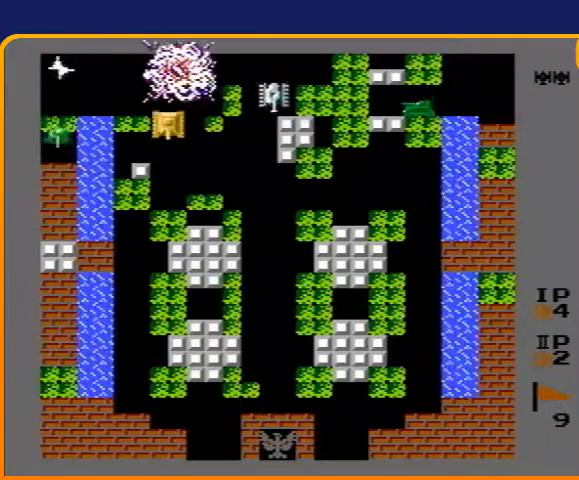
{"buttons": ["B"], "events": [[133, "DPAD_DOWN", "up"], [133, "DPAD_LEFT", "down"], [167, "B", "down"], [500, "DPAD_LEFT", "up"]]}
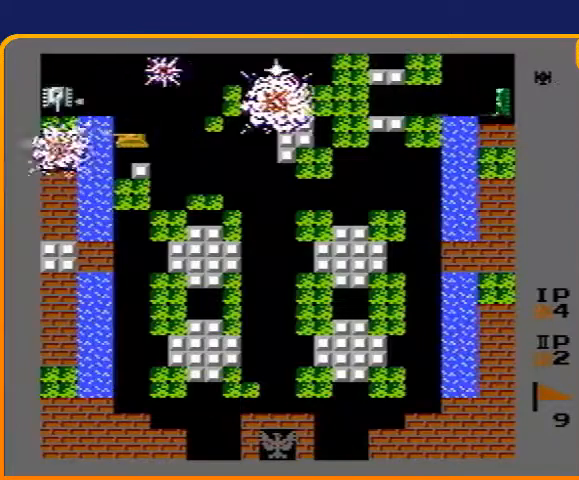
{"buttons": ["DPAD_UP"], "events": [[367, "DPAD_RIGHT", "down"], [400, "DPAD_RIGHT", "up"], [400, "DPAD_UP", "down"], [433, "B", "up"]]}
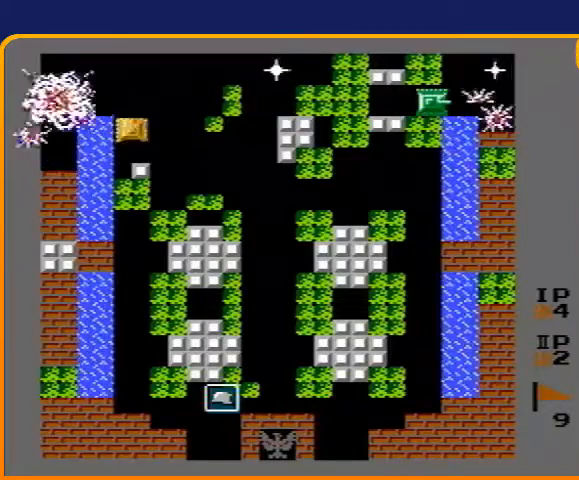
{"buttons": ["B", "DPAD_RIGHT"], "events": [[267, "DPAD_RIGHT", "down"], [267, "DPAD_UP", "up"], [333, "B", "down"]]}
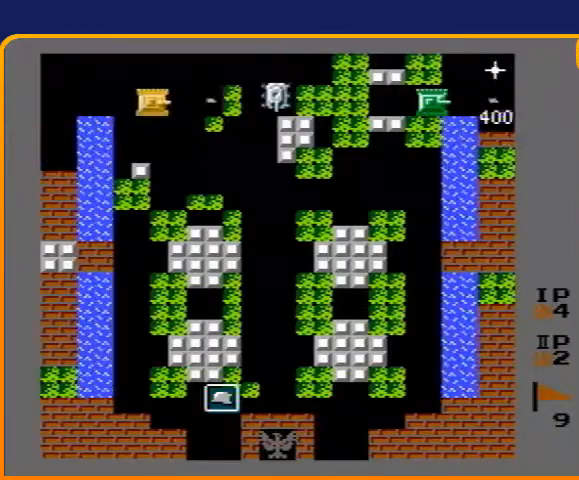
{"buttons": ["B", "DPAD_RIGHT"], "events": []}
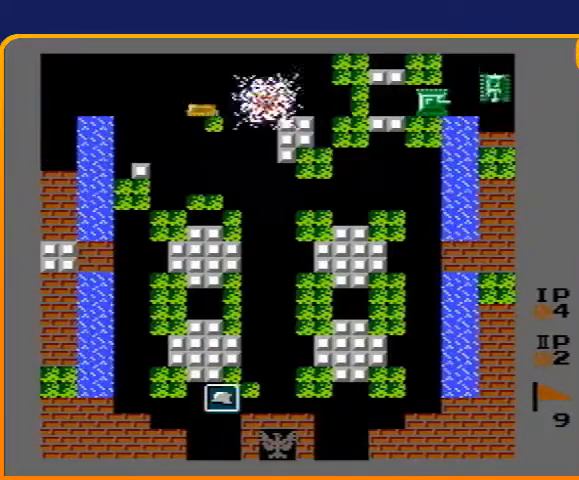
{"buttons": ["B", "DPAD_RIGHT"], "events": []}
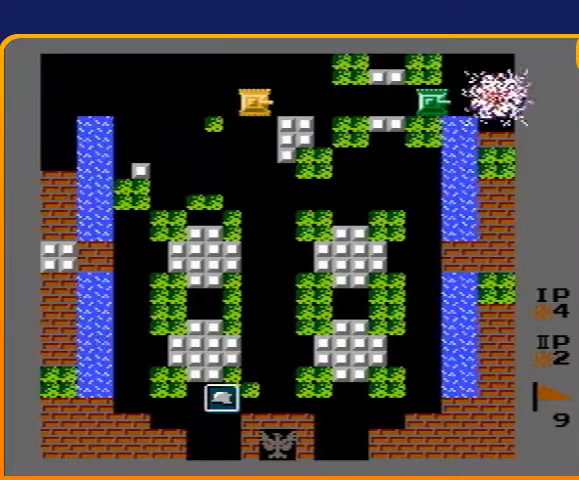
{"buttons": ["DPAD_RIGHT"], "events": [[67, "B", "up"]]}
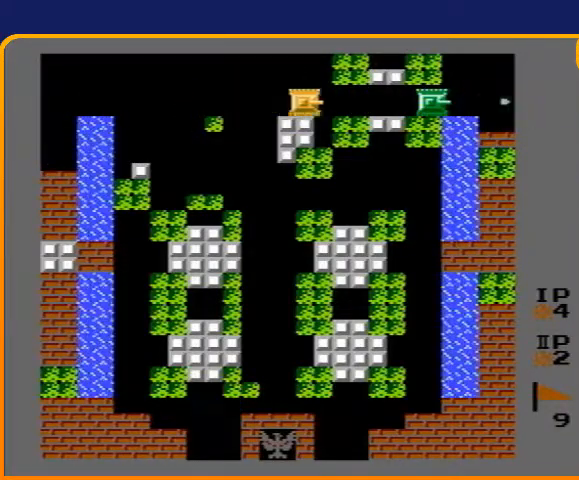
{"buttons": [], "events": [[333, "DPAD_RIGHT", "up"]]}